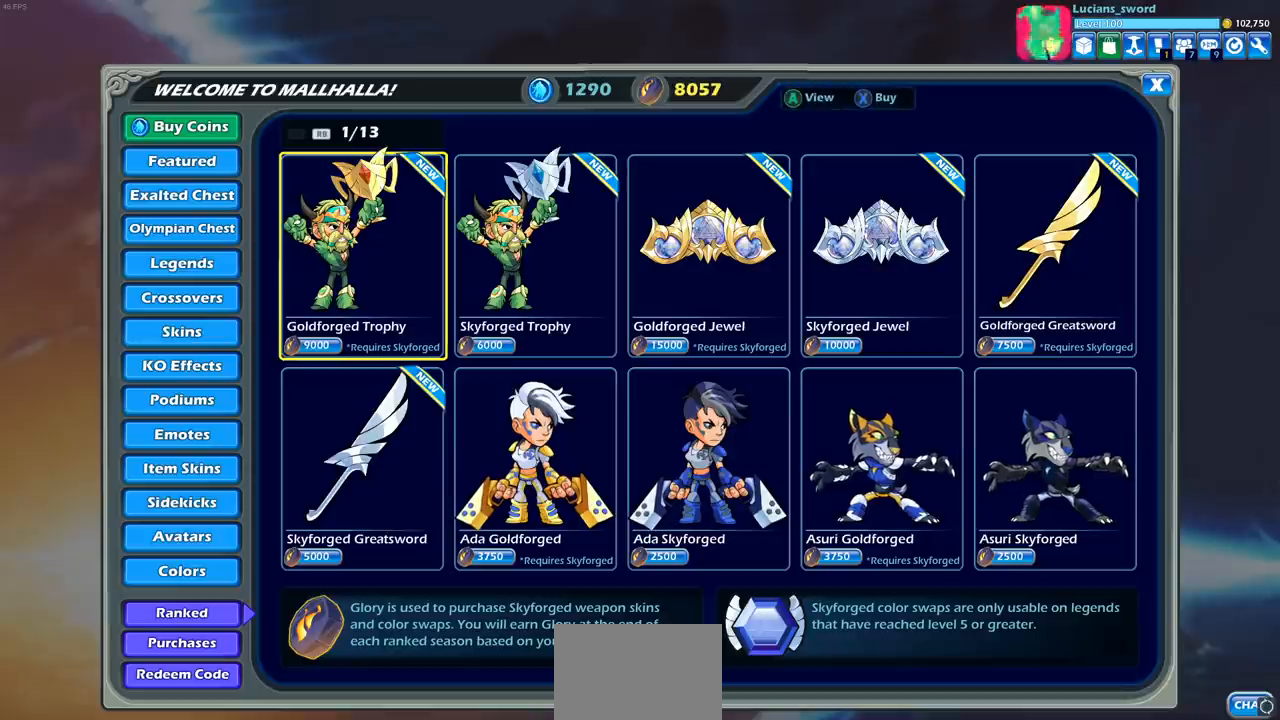
Gameplay with a controller (PlayStation layout); each line is a JSON object with the inputs held at the frame after it. "events" lists button and stick changes between this image and that frame as [ms after this image, input, new state], when the widget could be followed in between. Not read: R1.
{"buttons": [], "left_stick": "center", "right_stick": "center", "events": [[383, "DPAD_RIGHT", "down"], [483, "DPAD_RIGHT", "up"]]}
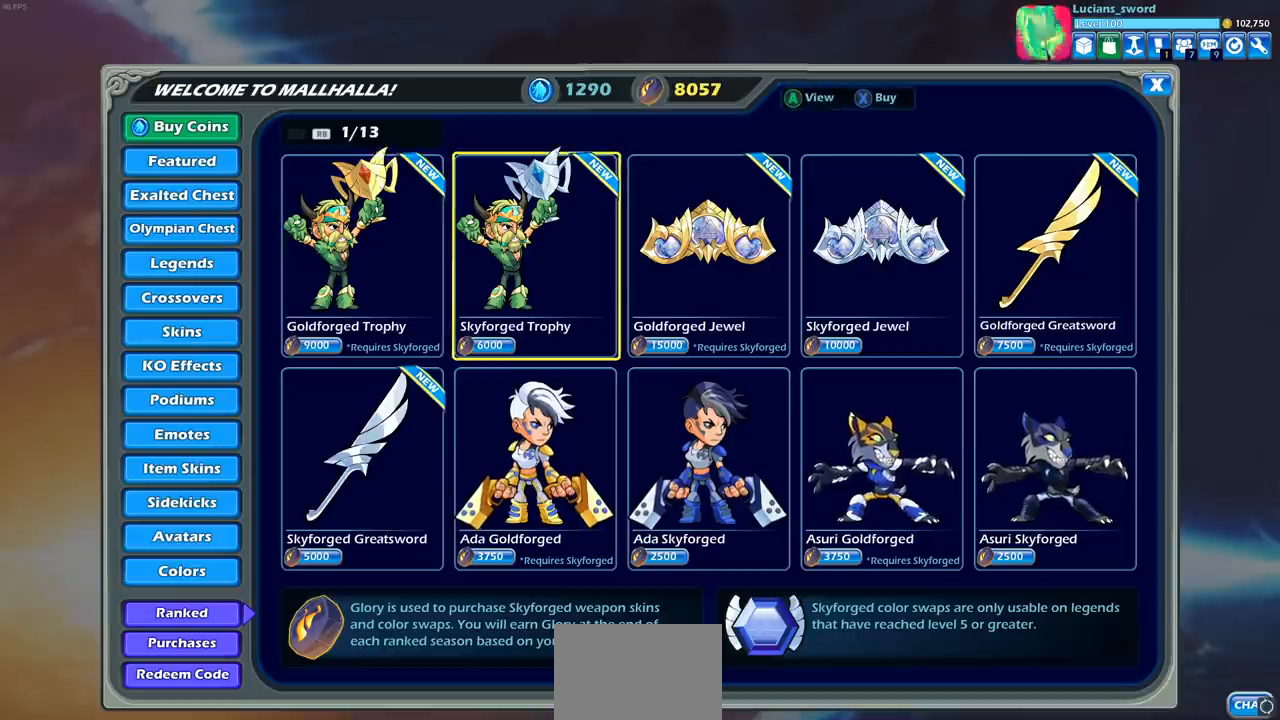
{"buttons": [], "left_stick": "center", "right_stick": "center", "events": []}
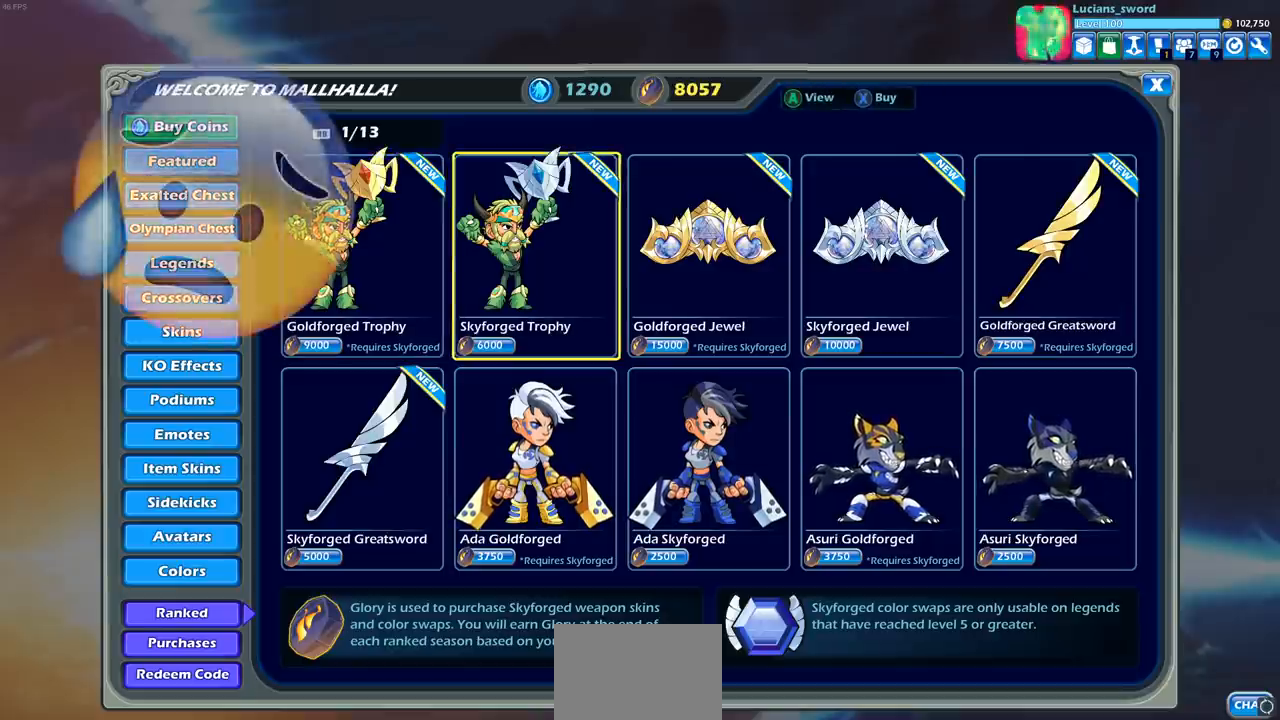
{"buttons": [], "left_stick": "center", "right_stick": "center", "events": []}
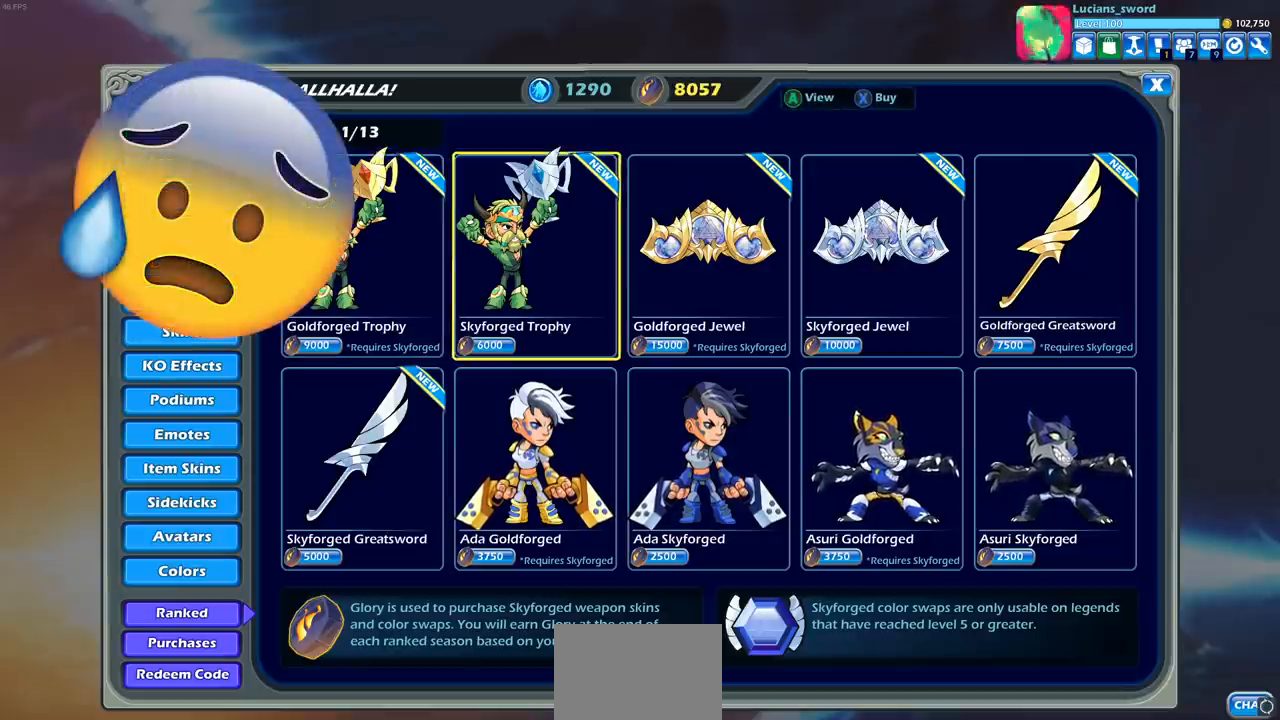
{"buttons": [], "left_stick": "center", "right_stick": "center", "events": []}
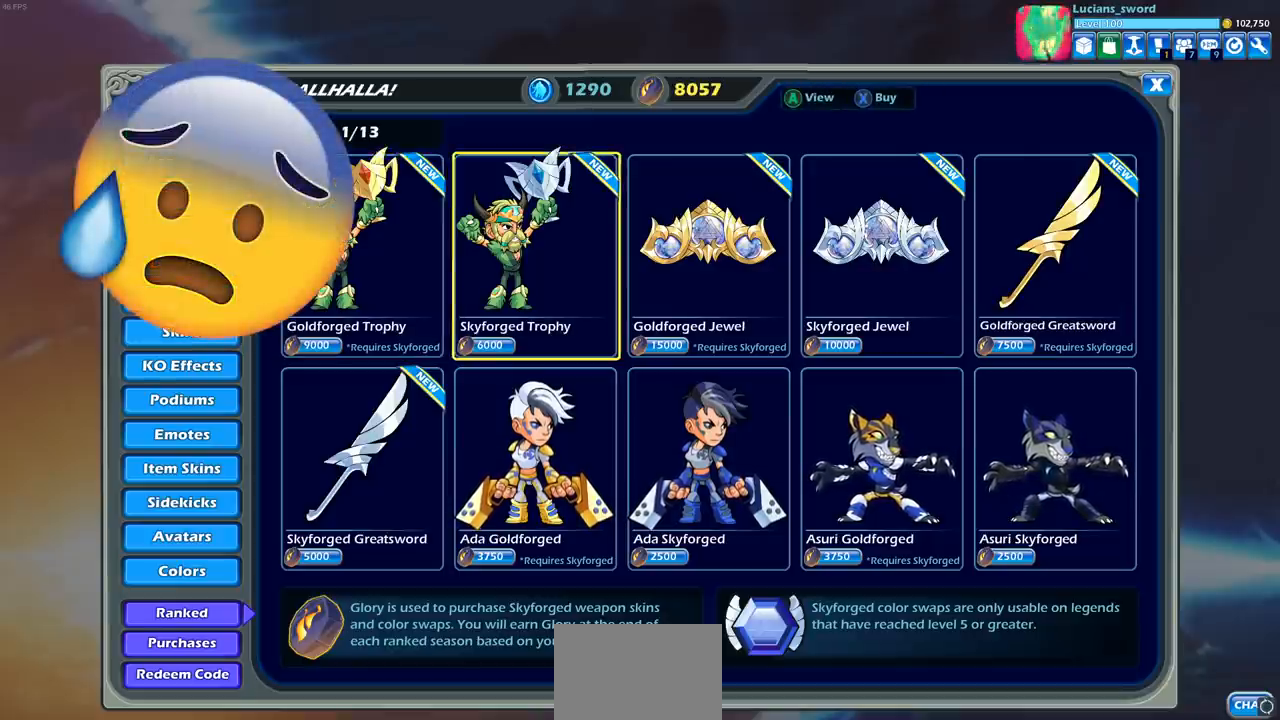
{"buttons": [], "left_stick": "center", "right_stick": "center", "events": []}
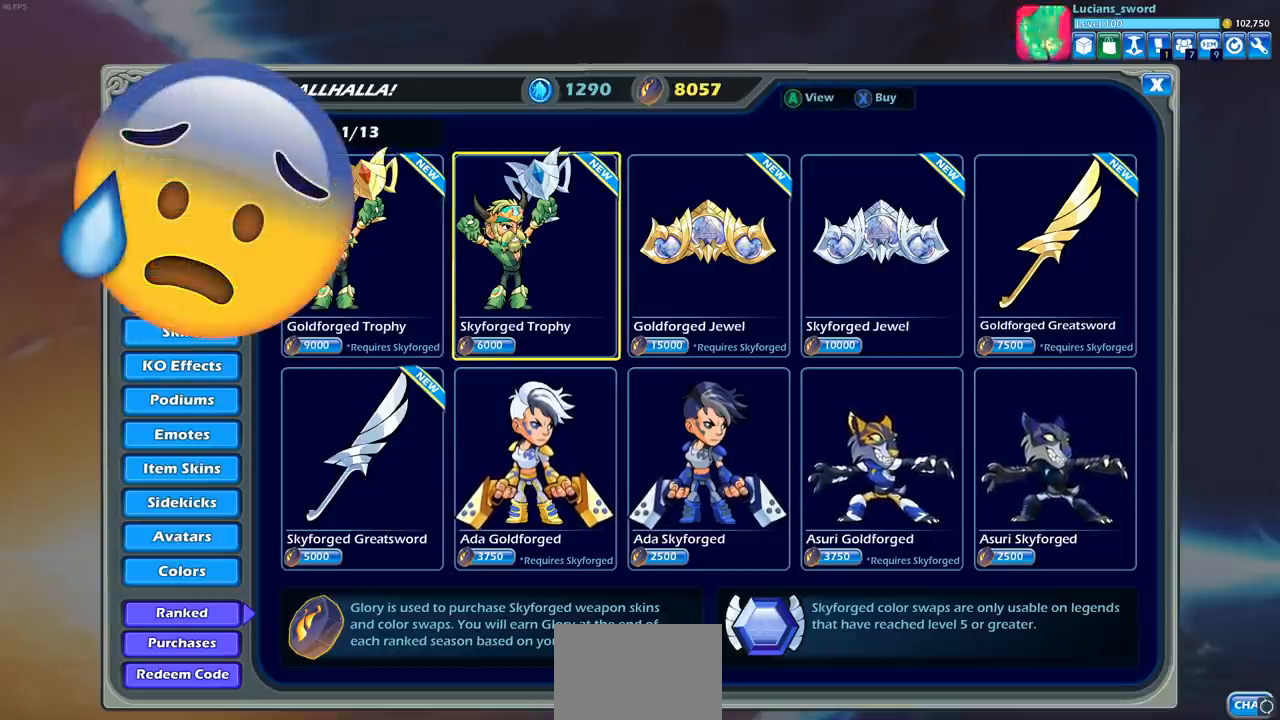
{"buttons": [], "left_stick": "center", "right_stick": "center", "events": []}
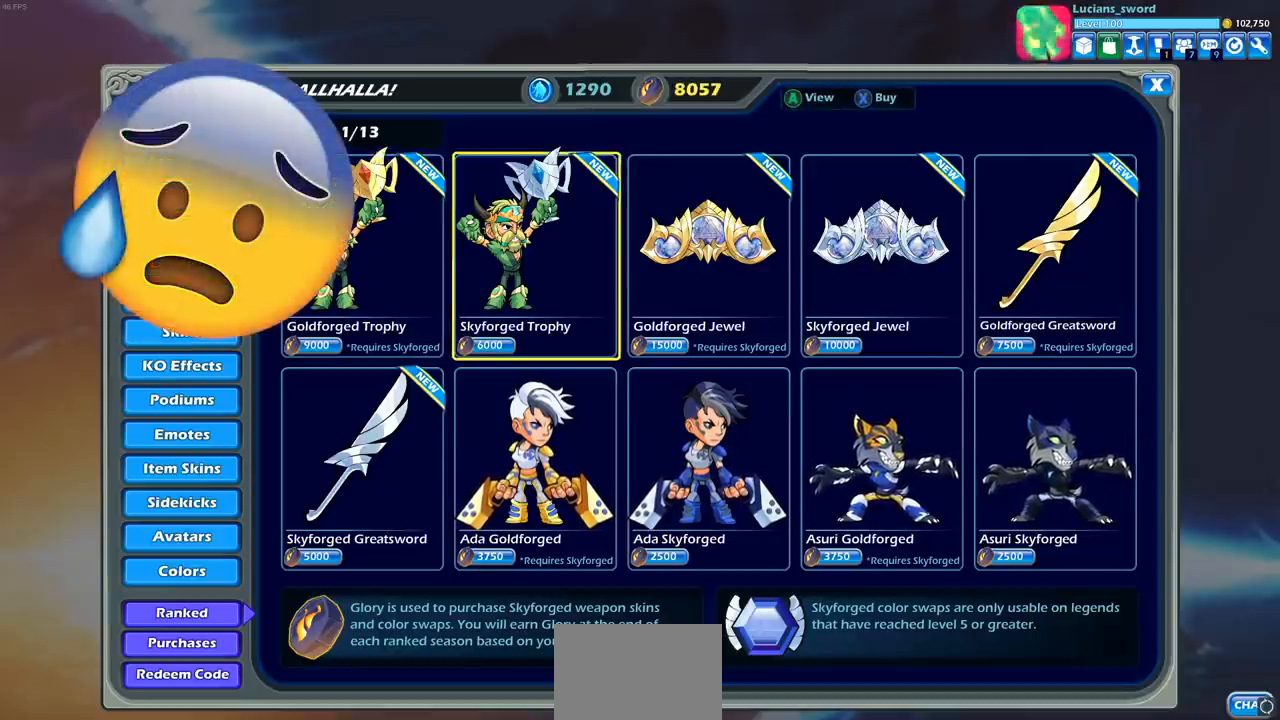
{"buttons": [], "left_stick": "center", "right_stick": "center", "events": []}
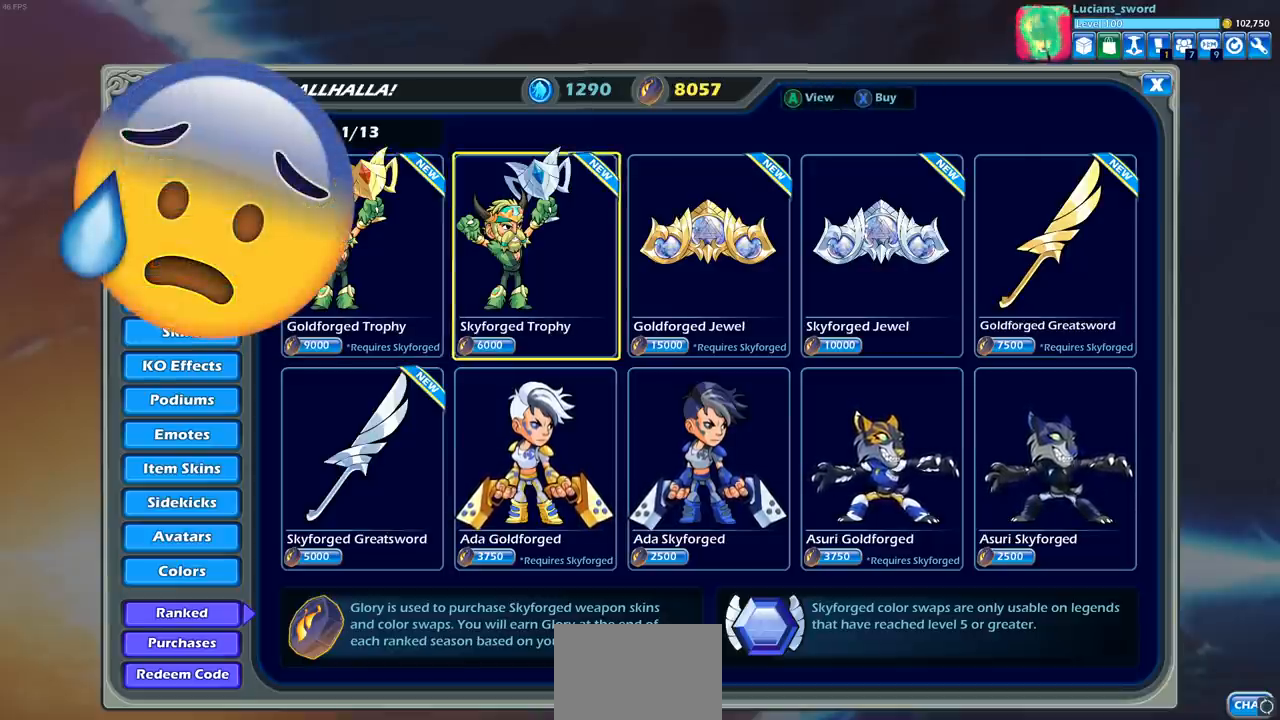
{"buttons": [], "left_stick": "center", "right_stick": "center", "events": [[350, "DPAD_RIGHT", "down"], [433, "DPAD_RIGHT", "up"]]}
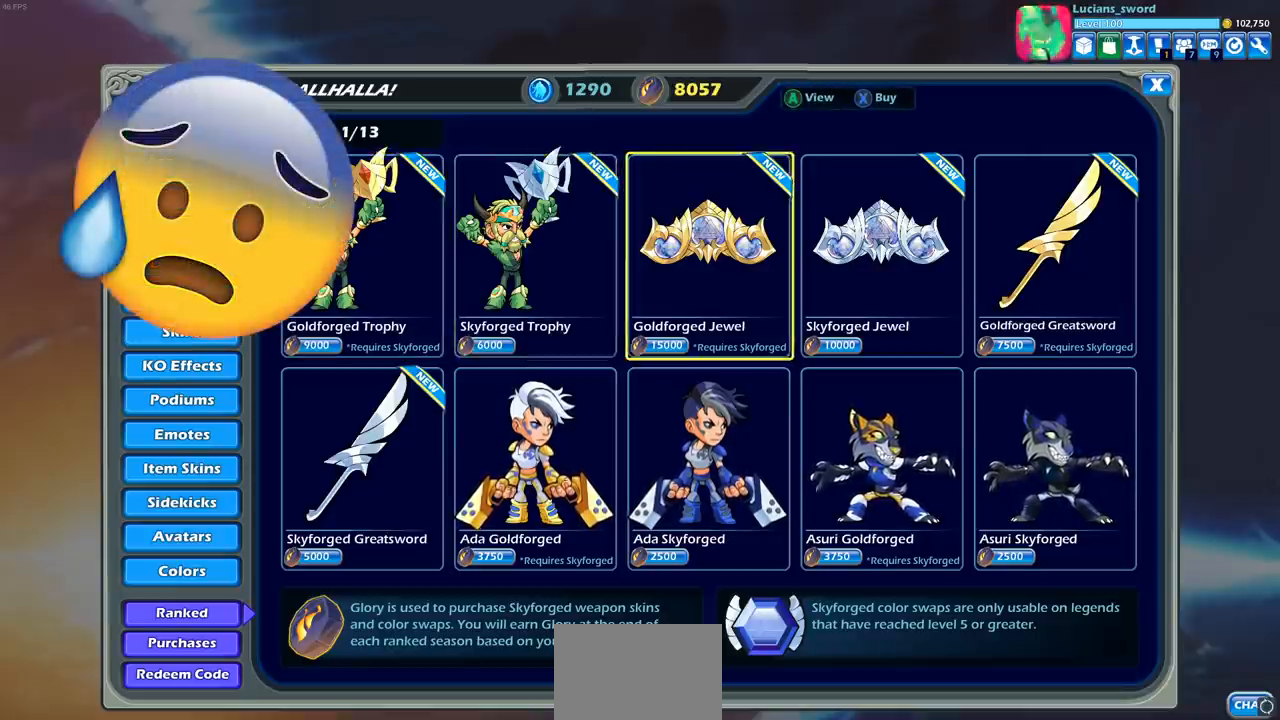
{"buttons": [], "left_stick": "center", "right_stick": "center", "events": [[100, "DPAD_LEFT", "down"], [233, "DPAD_LEFT", "up"], [333, "DPAD_LEFT", "down"], [433, "DPAD_LEFT", "up"]]}
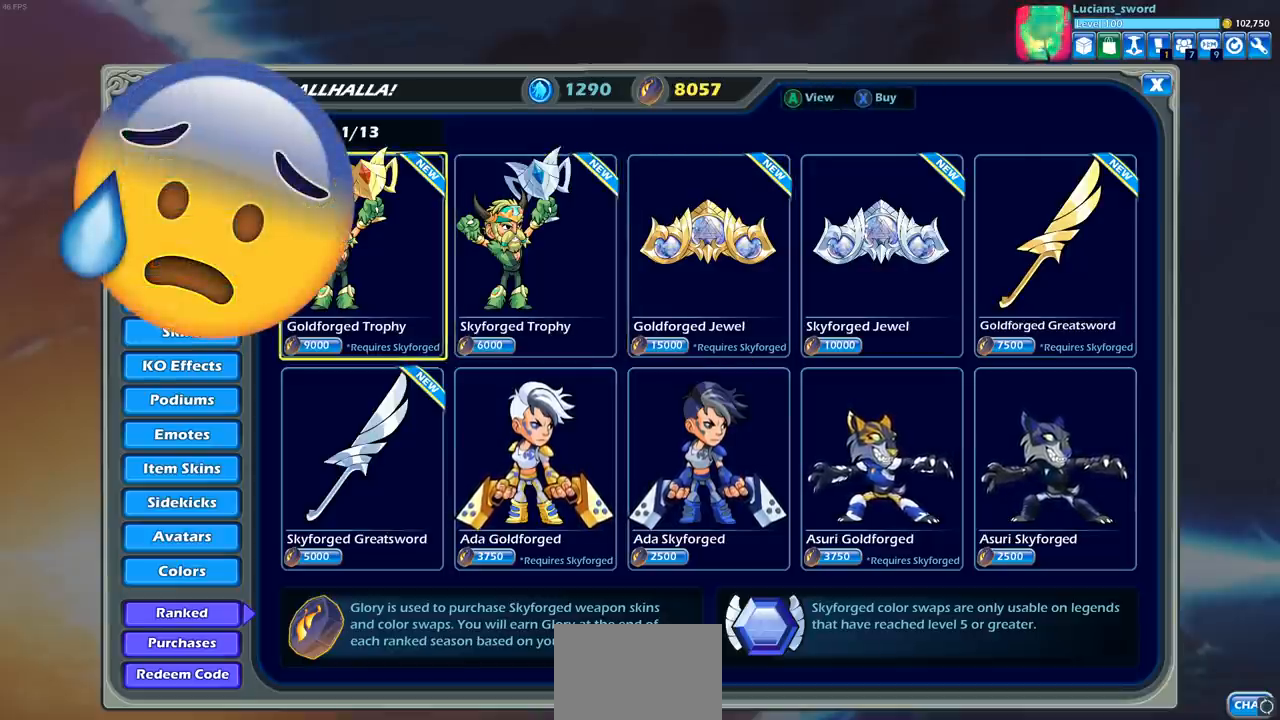
{"buttons": [], "left_stick": "center", "right_stick": "center", "events": []}
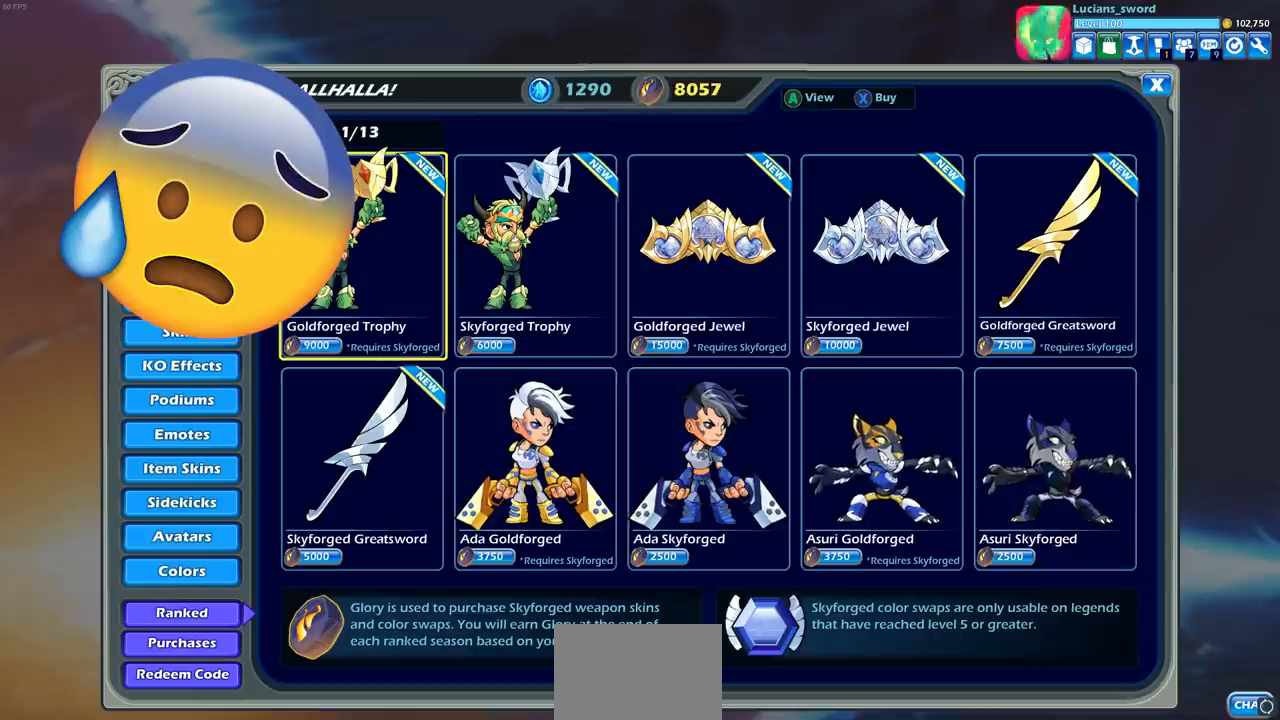
{"buttons": [], "left_stick": "center", "right_stick": "center", "events": [[67, "DPAD_RIGHT", "down"], [167, "DPAD_RIGHT", "up"], [333, "DPAD_RIGHT", "down"], [433, "DPAD_RIGHT", "up"]]}
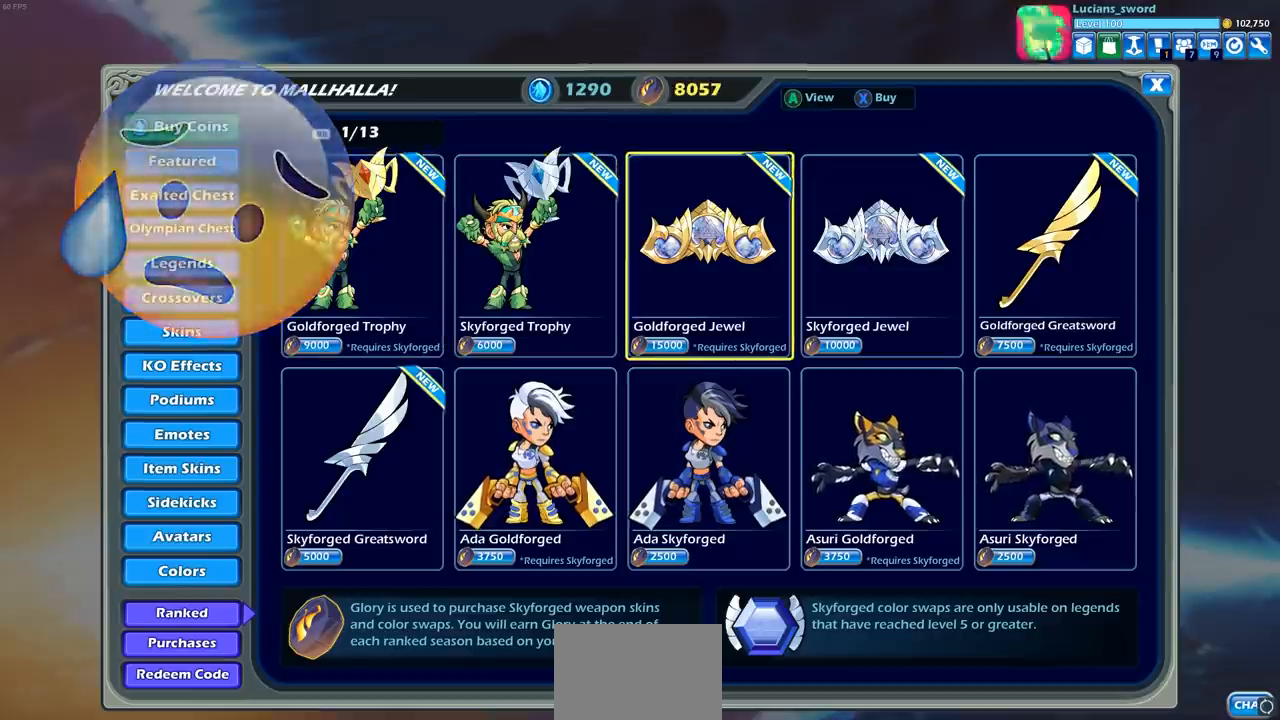
{"buttons": [], "left_stick": "center", "right_stick": "center", "events": []}
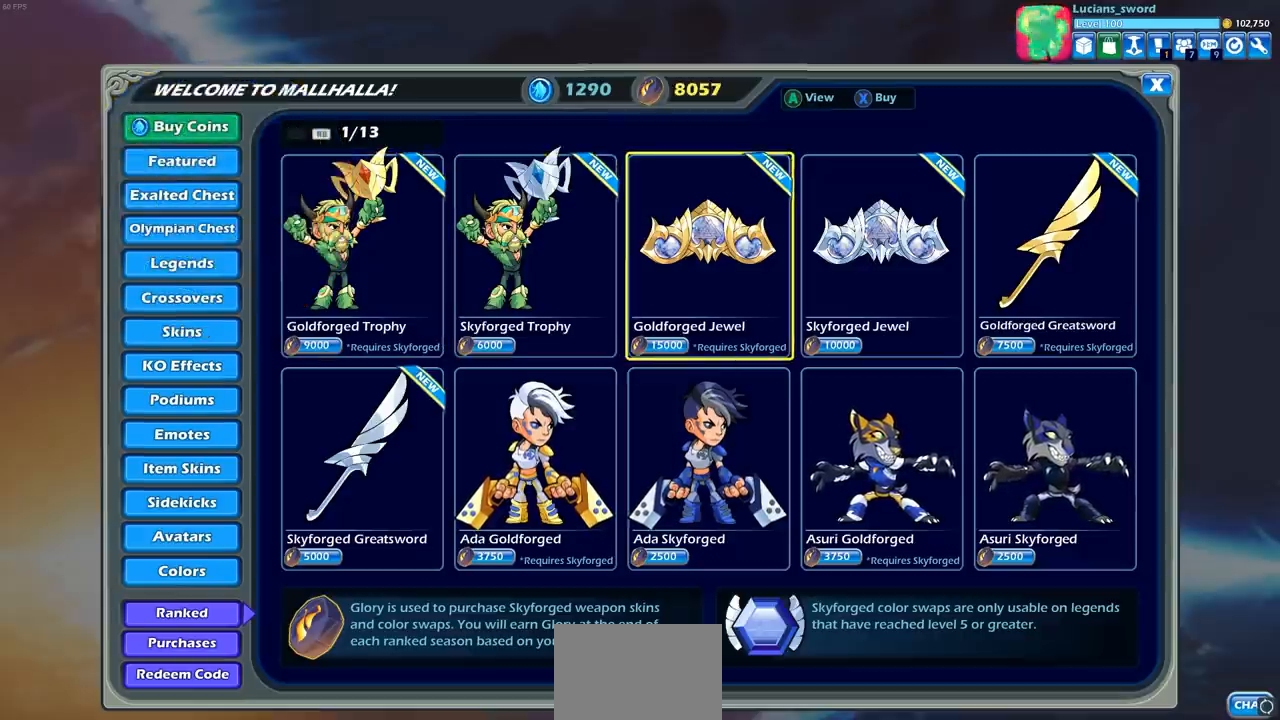
{"buttons": [], "left_stick": "center", "right_stick": "center", "events": [[183, "DPAD_RIGHT", "down"], [267, "DPAD_RIGHT", "up"]]}
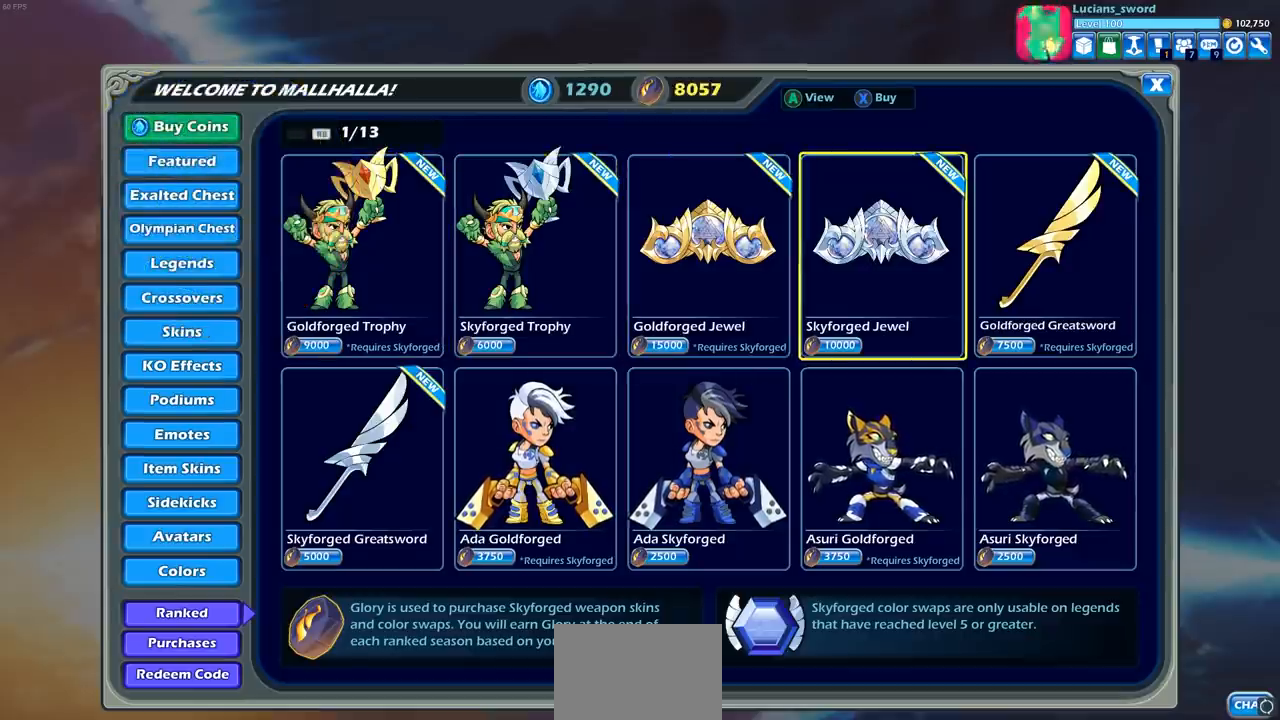
{"buttons": [], "left_stick": "center", "right_stick": "center", "events": []}
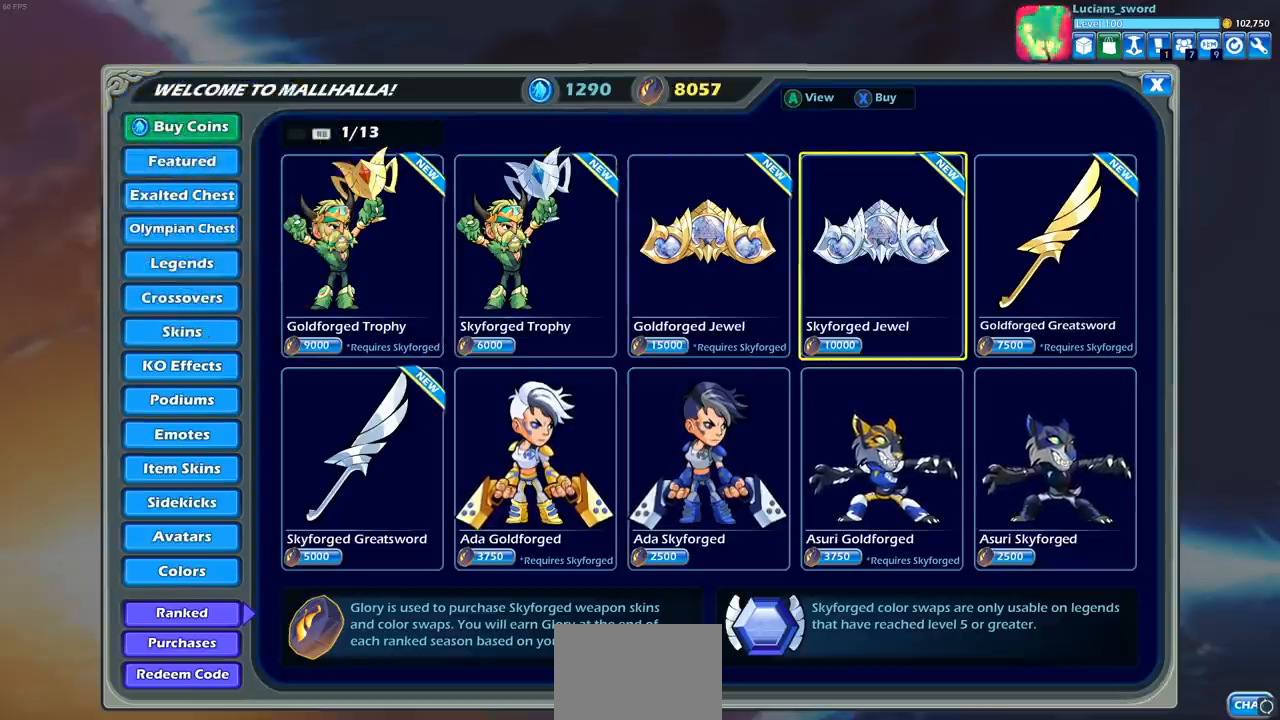
{"buttons": [], "left_stick": "center", "right_stick": "center", "events": []}
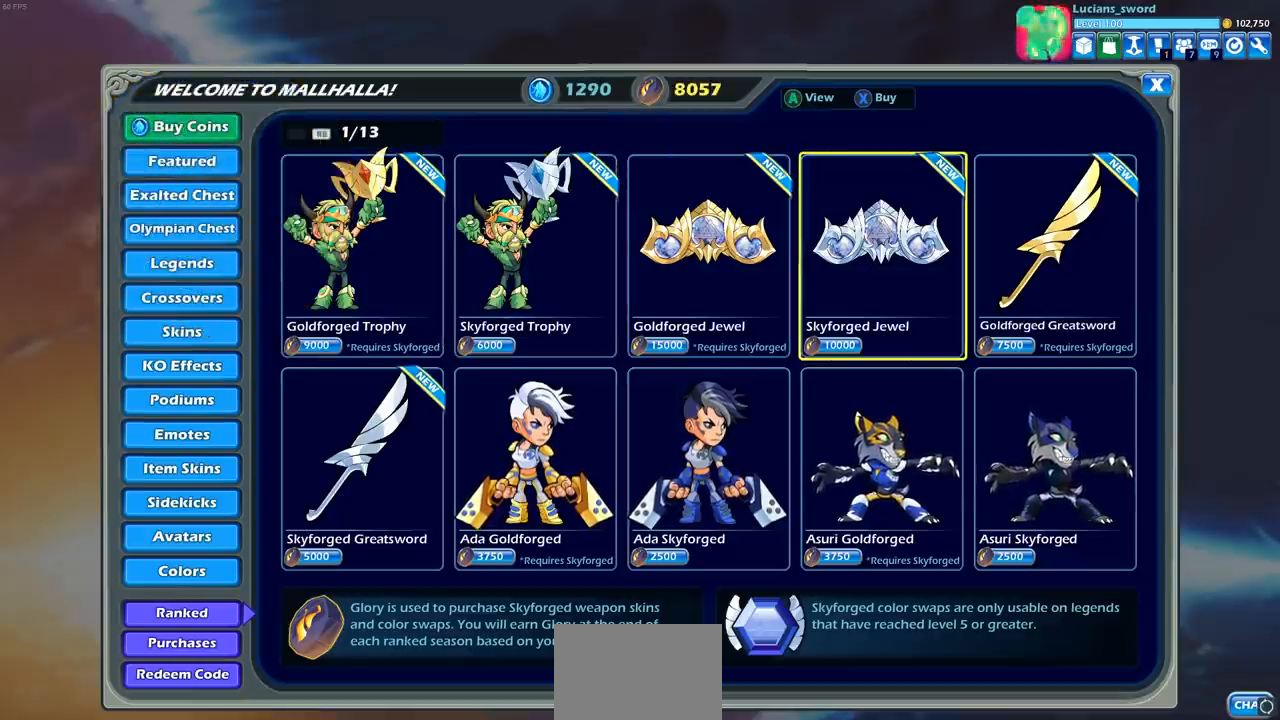
{"buttons": [], "left_stick": "center", "right_stick": "center", "events": []}
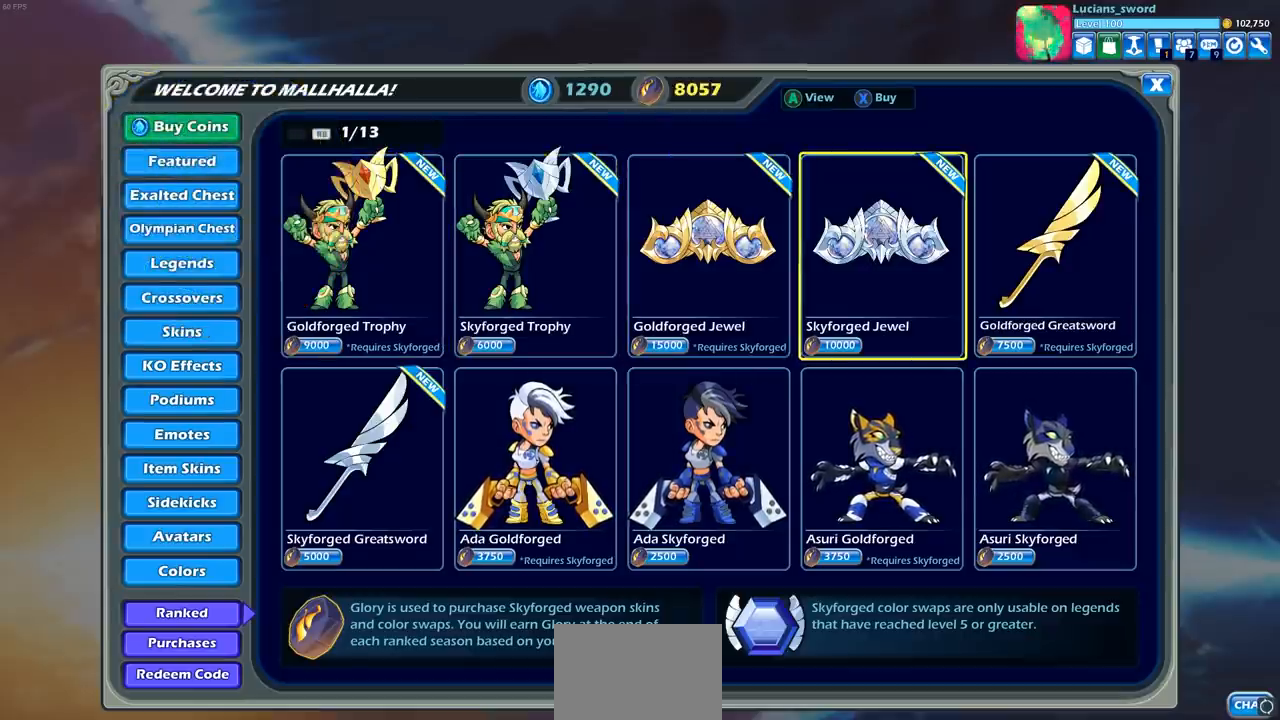
{"buttons": [], "left_stick": "center", "right_stick": "center", "events": []}
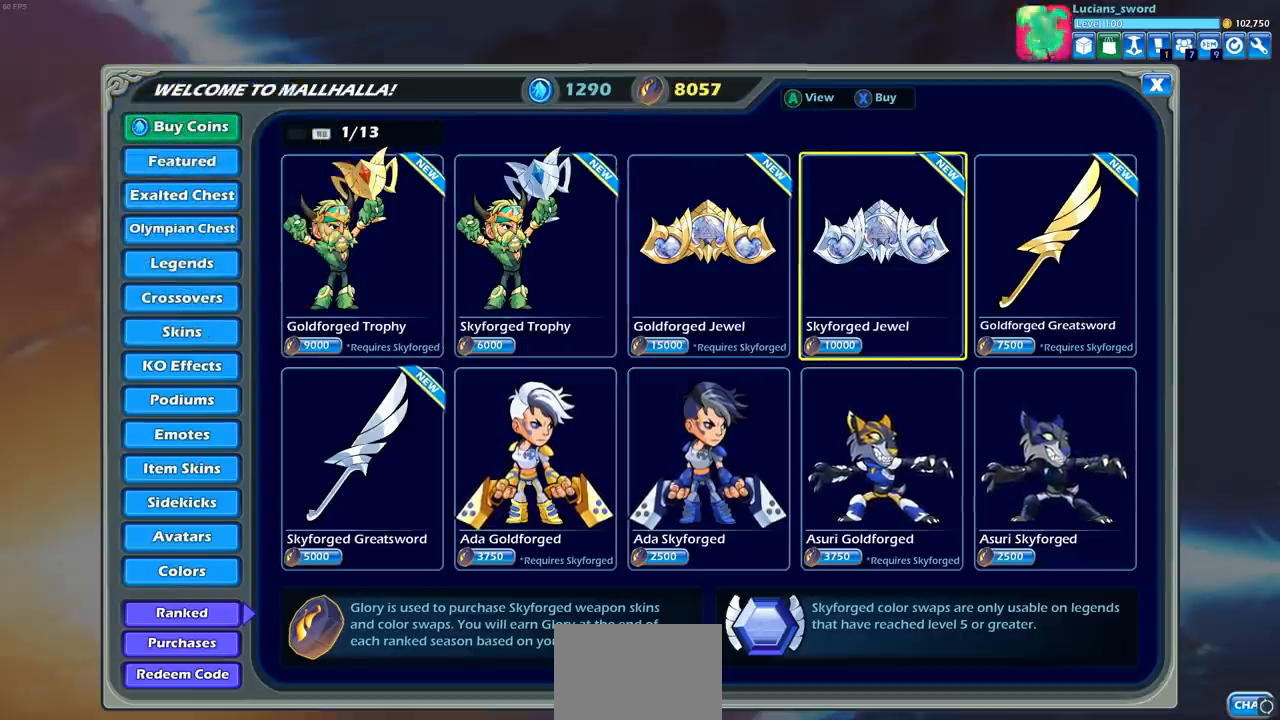
{"buttons": [], "left_stick": "center", "right_stick": "center", "events": [[133, "DPAD_RIGHT", "down"], [217, "DPAD_RIGHT", "up"], [367, "DPAD_LEFT", "down"], [483, "DPAD_LEFT", "up"]]}
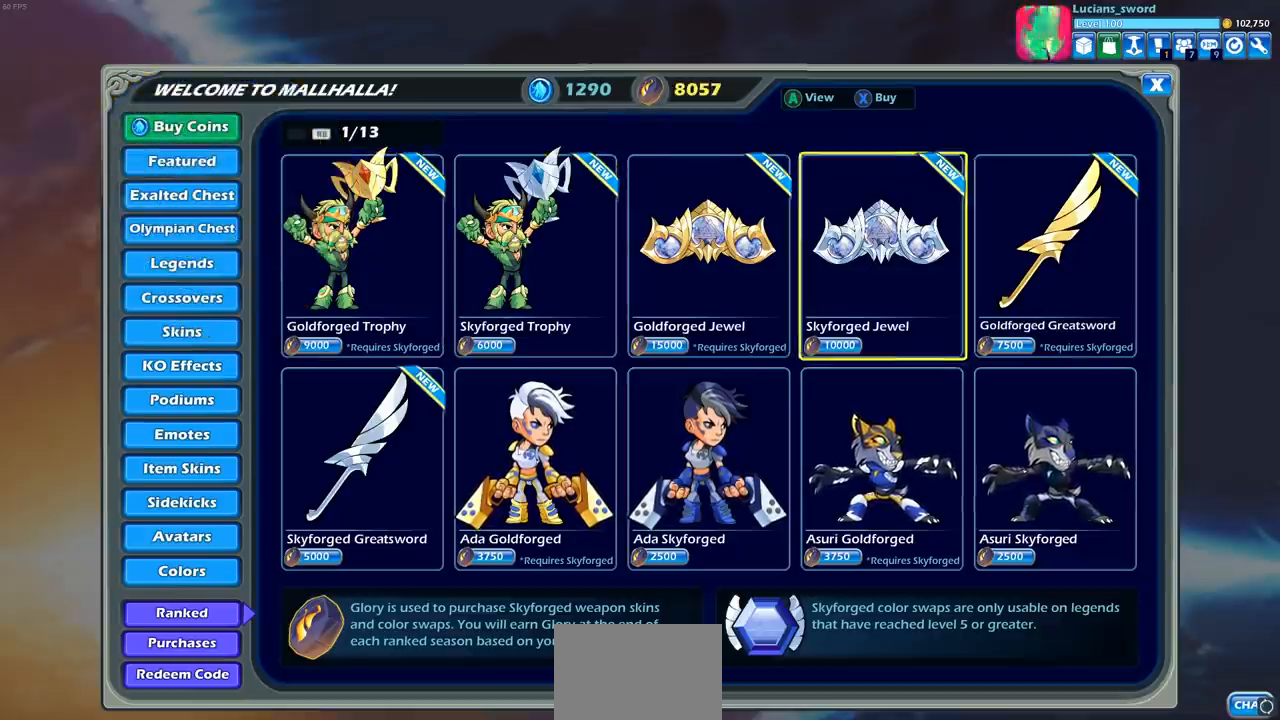
{"buttons": ["DPAD_LEFT"], "left_stick": "center", "right_stick": "center", "events": [[67, "DPAD_LEFT", "down"], [167, "DPAD_LEFT", "up"], [250, "DPAD_LEFT", "down"], [350, "DPAD_LEFT", "up"], [417, "DPAD_LEFT", "down"]]}
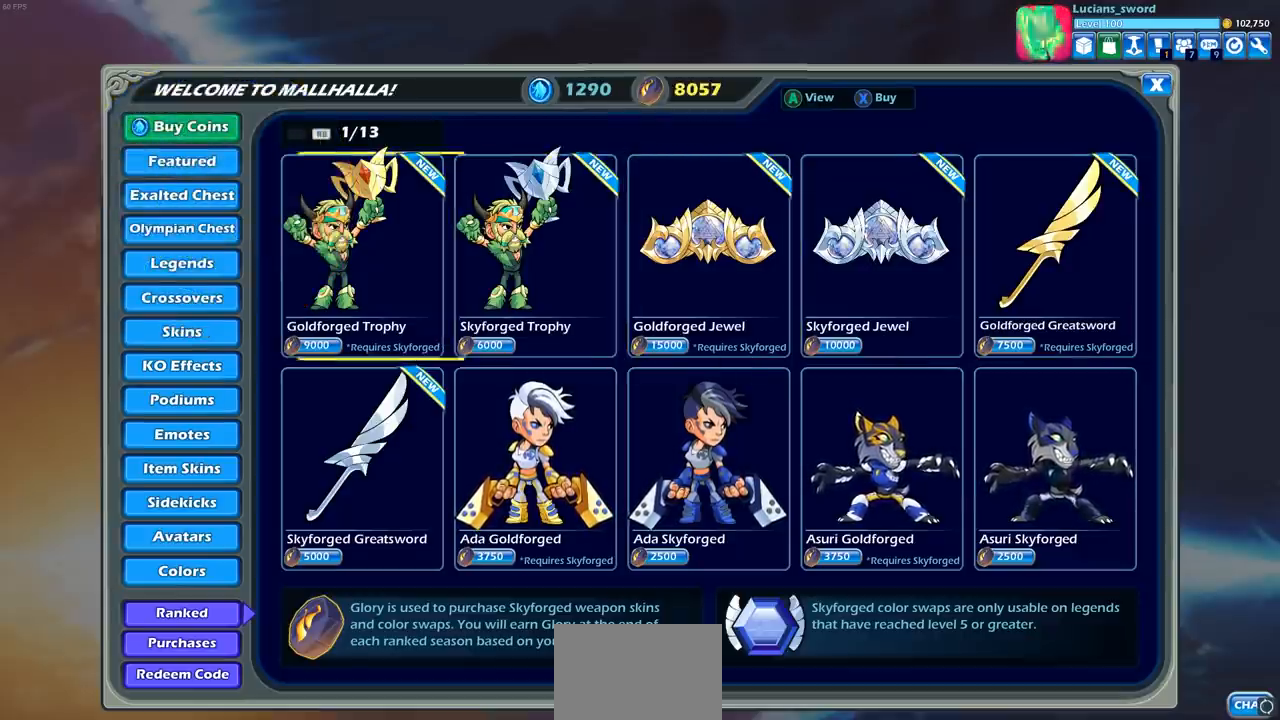
{"buttons": [], "left_stick": "center", "right_stick": "center", "events": [[17, "DPAD_LEFT", "up"], [133, "DPAD_DOWN", "down"], [233, "DPAD_DOWN", "up"]]}
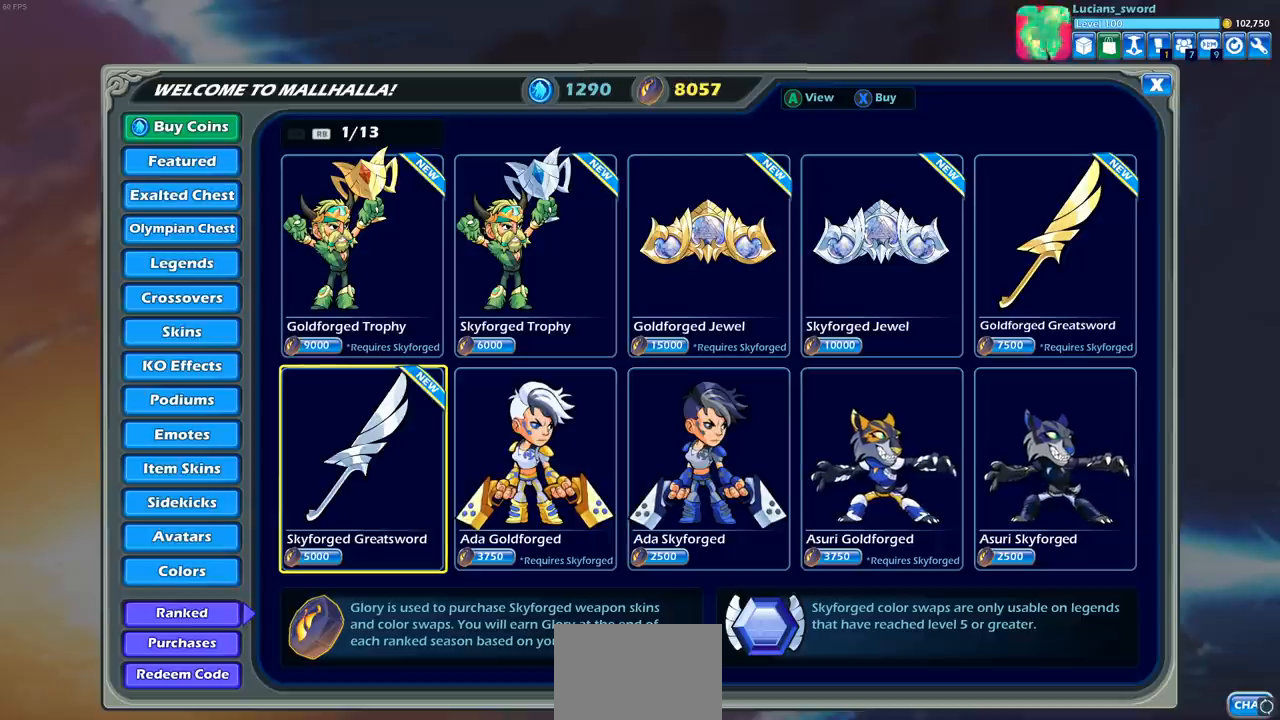
{"buttons": [], "left_stick": "center", "right_stick": "center", "events": []}
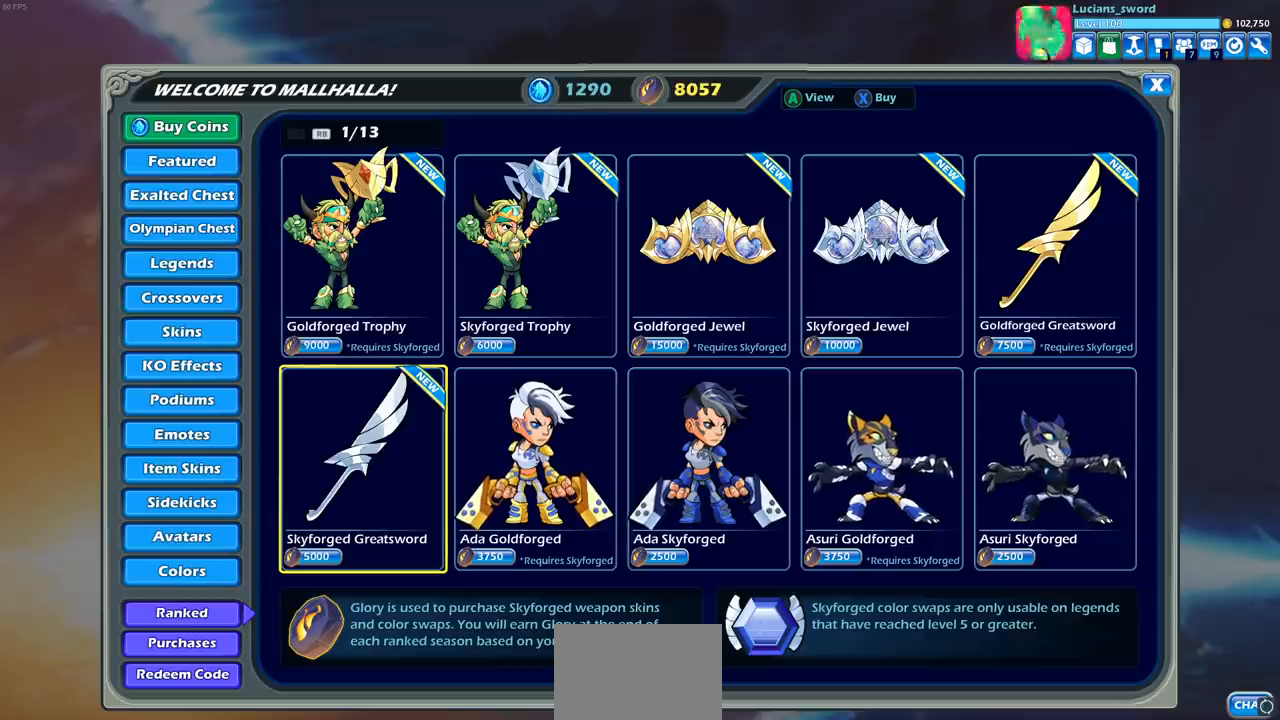
{"buttons": [], "left_stick": "center", "right_stick": "center", "events": [[133, "CROSS", "down"], [217, "CROSS", "up"]]}
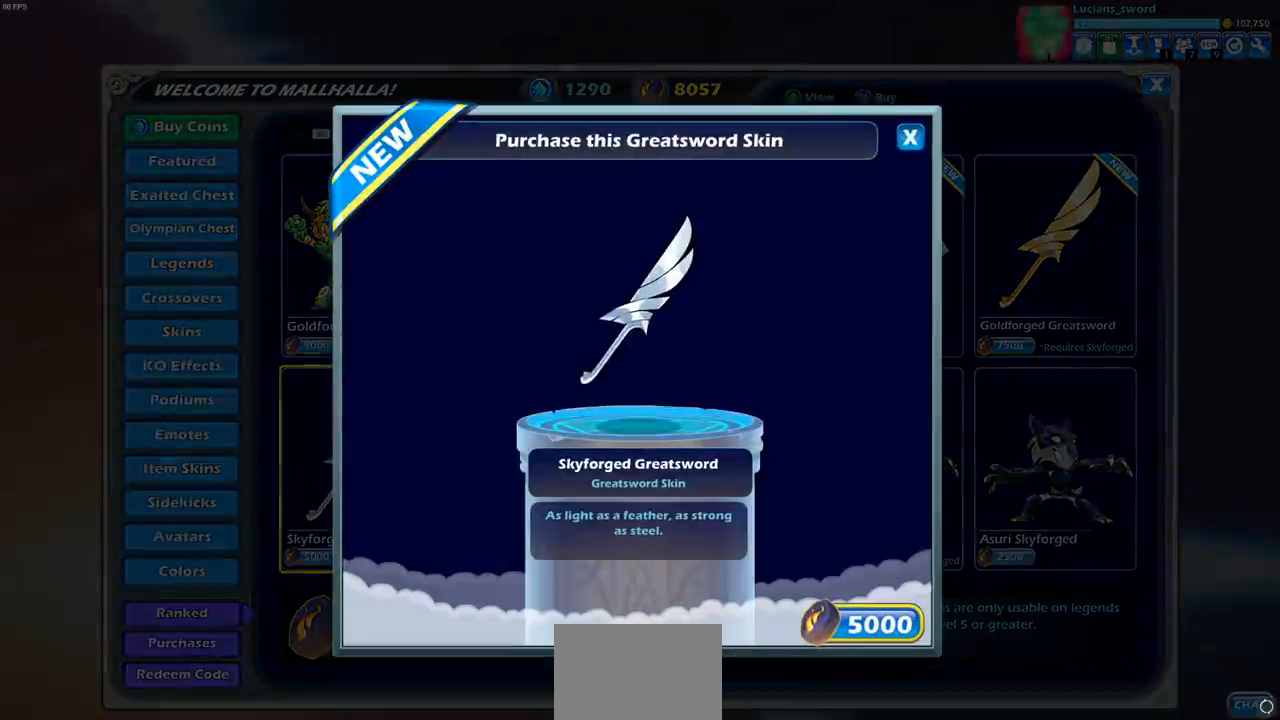
{"buttons": [], "left_stick": "center", "right_stick": "center", "events": []}
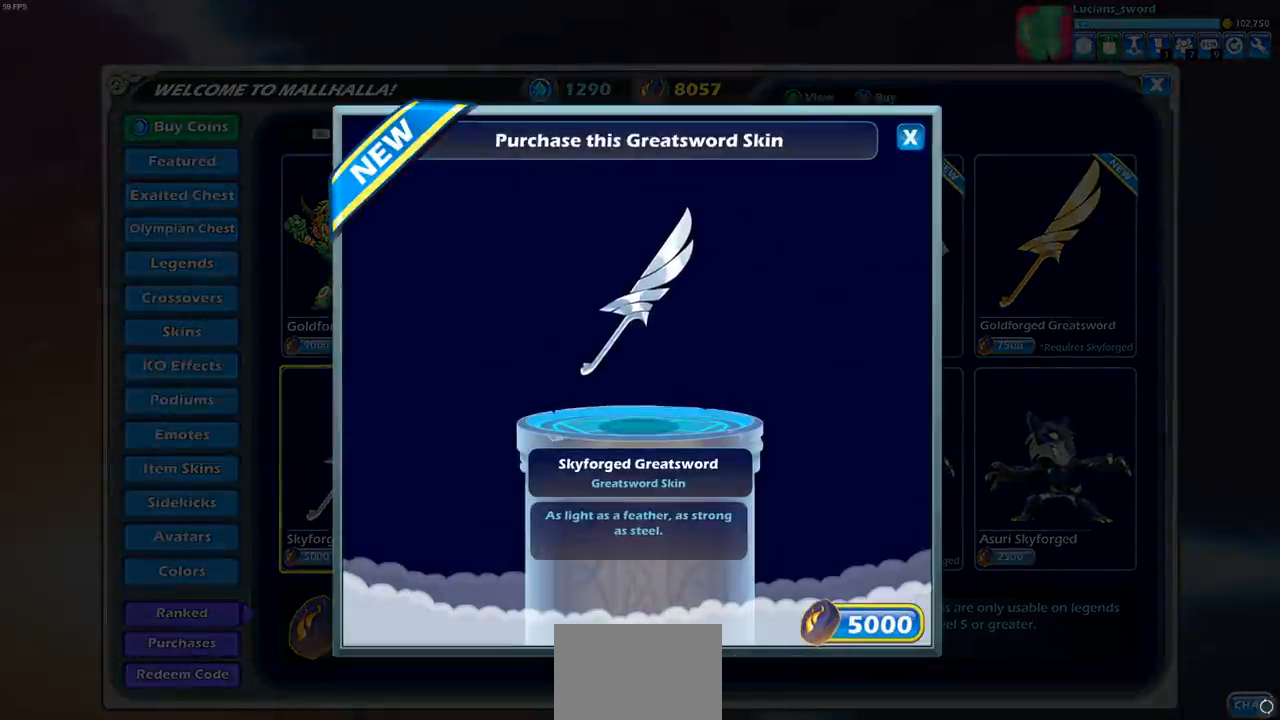
{"buttons": ["DPAD_RIGHT"], "left_stick": "center", "right_stick": "center", "events": [[233, "CIRCLE", "down"], [317, "CIRCLE", "up"], [467, "DPAD_RIGHT", "down"]]}
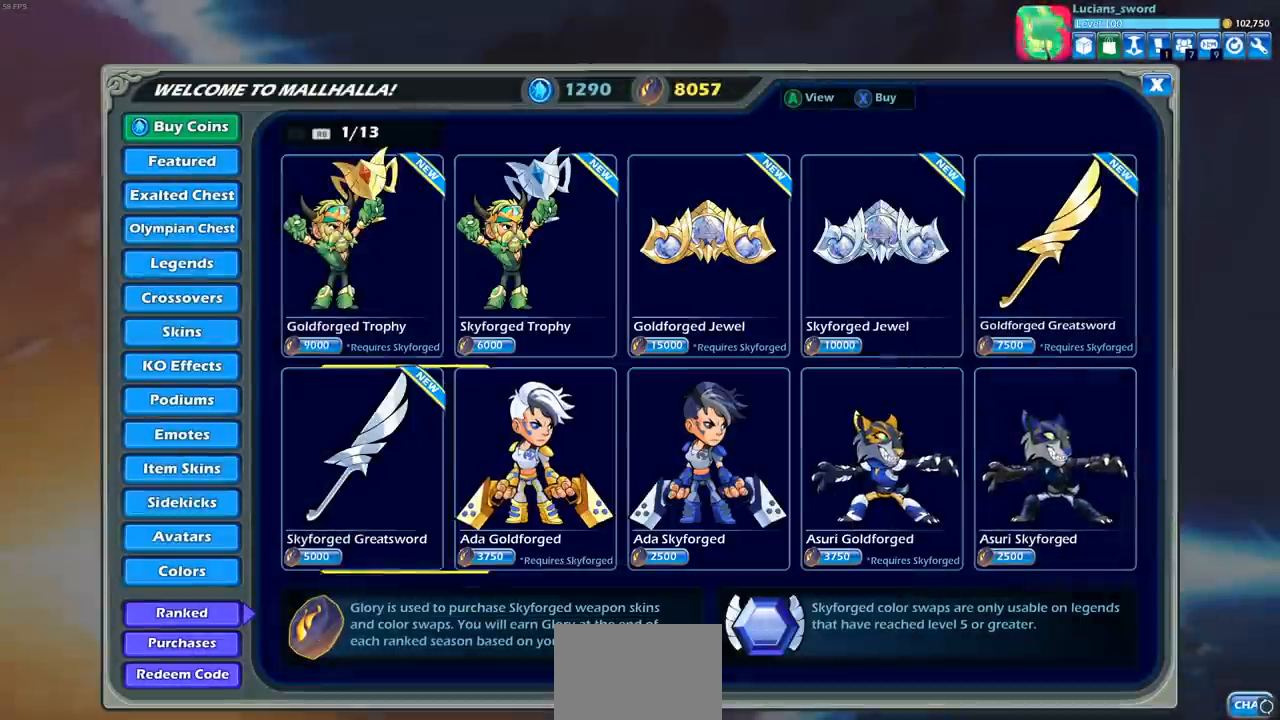
{"buttons": [], "left_stick": "center", "right_stick": "center", "events": [[67, "DPAD_RIGHT", "up"], [183, "DPAD_RIGHT", "down"], [283, "DPAD_RIGHT", "up"], [400, "DPAD_RIGHT", "down"], [500, "DPAD_RIGHT", "up"]]}
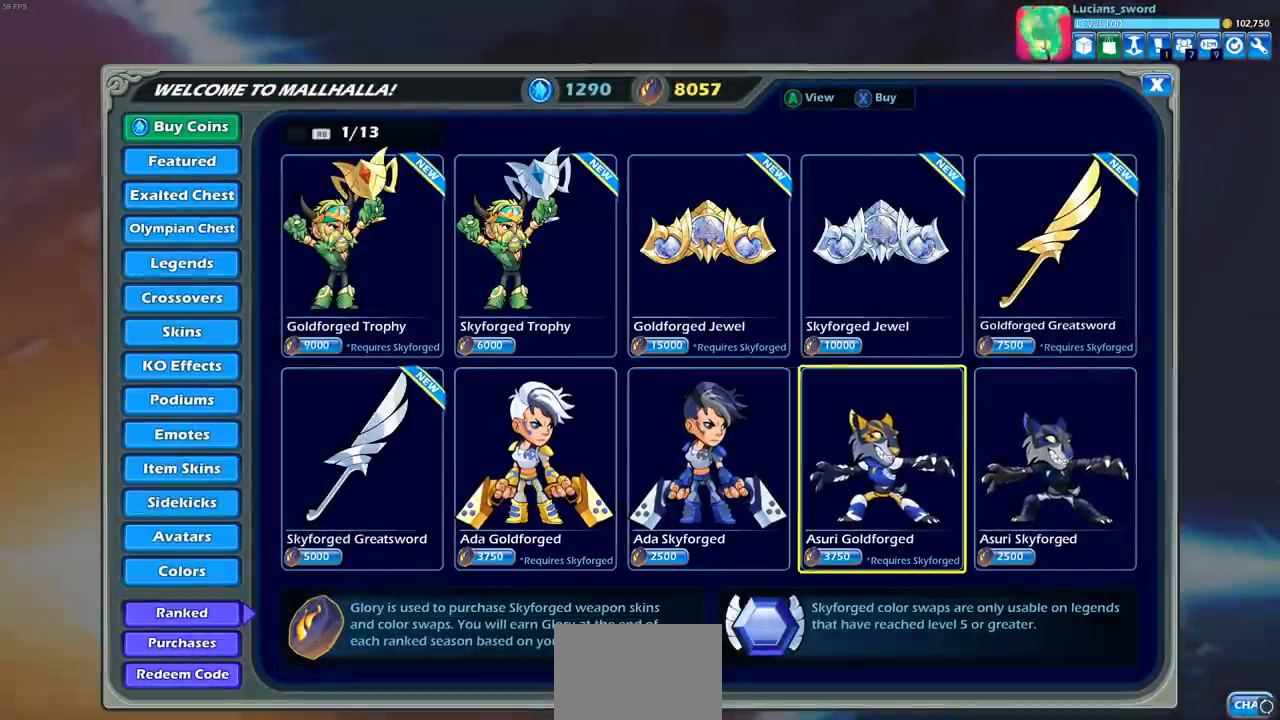
{"buttons": [], "left_stick": "center", "right_stick": "center", "events": [[133, "DPAD_UP", "down"], [217, "DPAD_UP", "up"]]}
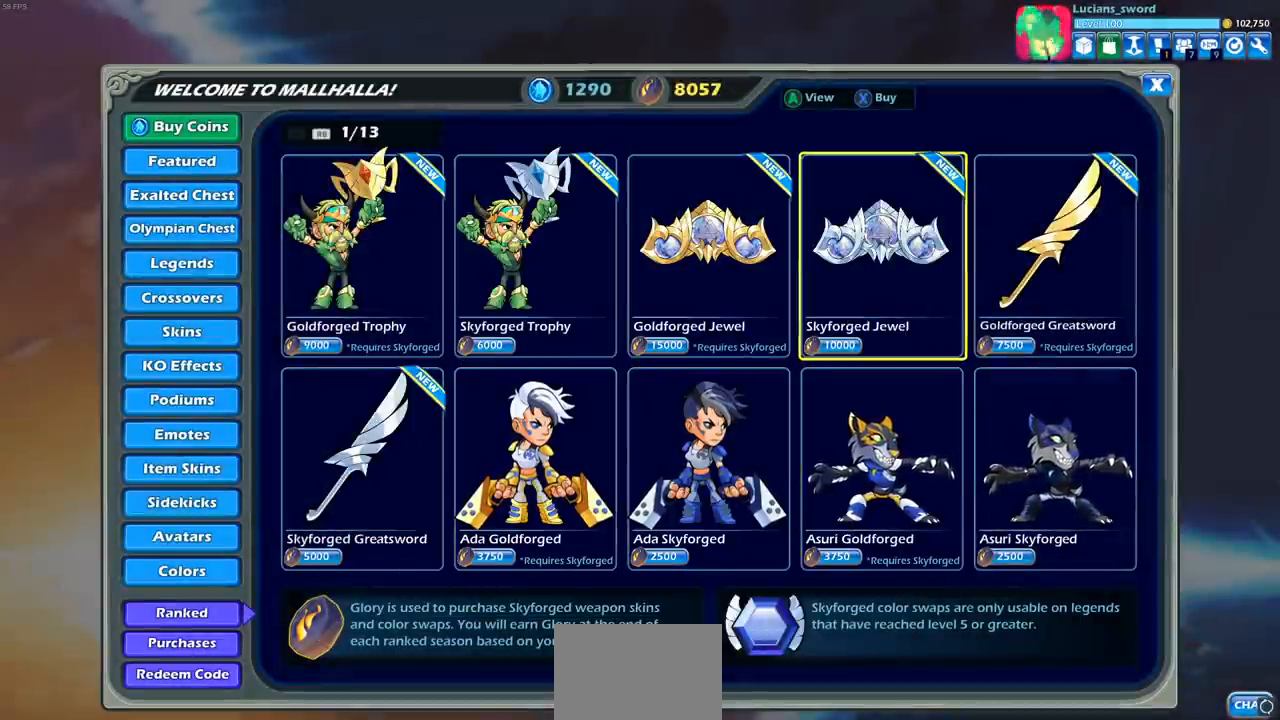
{"buttons": [], "left_stick": "center", "right_stick": "center", "events": [[350, "DPAD_LEFT", "down"], [467, "DPAD_LEFT", "up"]]}
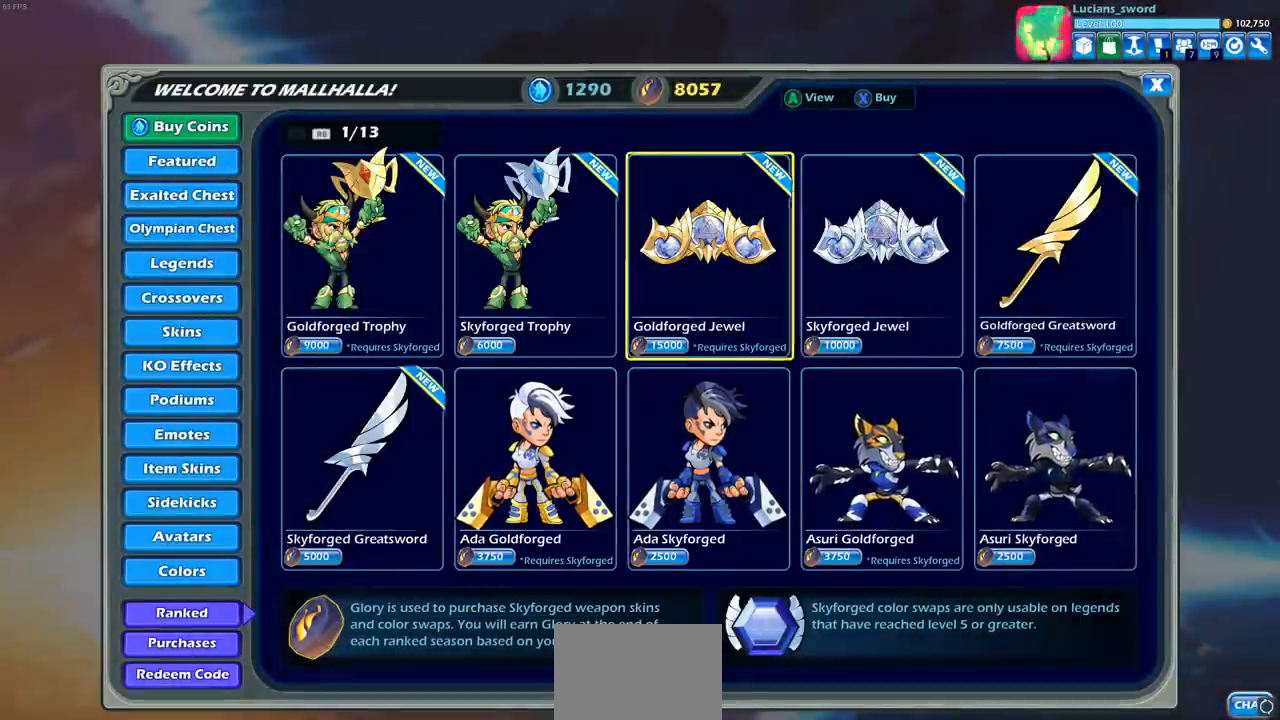
{"buttons": [], "left_stick": "center", "right_stick": "center", "events": [[100, "DPAD_RIGHT", "down"], [183, "DPAD_RIGHT", "up"]]}